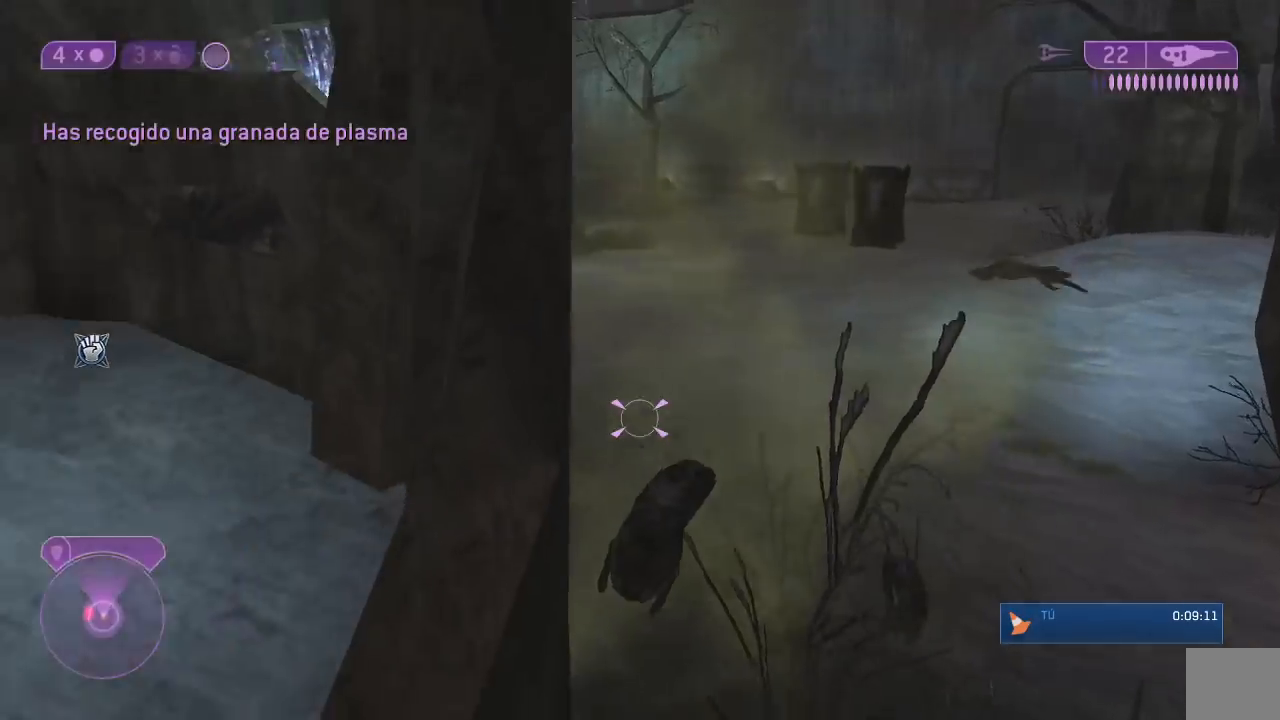
Gameplay with a controller (Xbox layout); each line is a JSON object with the inputs held at the frame after it (dt_ms = milliseconds from this image to that frame). "events" lists button and stick changes between this image and that frame as [ms after this image, input, new state], when the widget could be followed in between.
{"dt_ms": 1000, "buttons": ["R2"], "left_stick": "up", "right_stick": "up"}
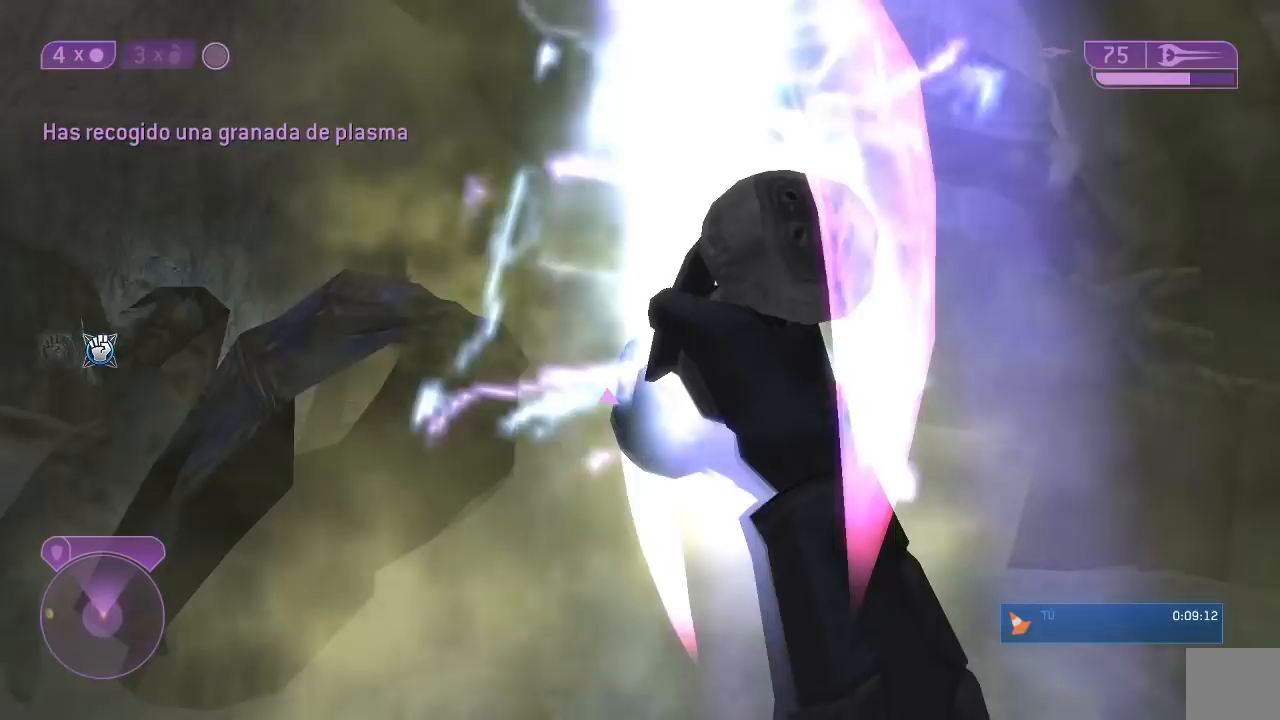
{"dt_ms": 500, "buttons": [], "left_stick": "down-left", "right_stick": "down-right"}
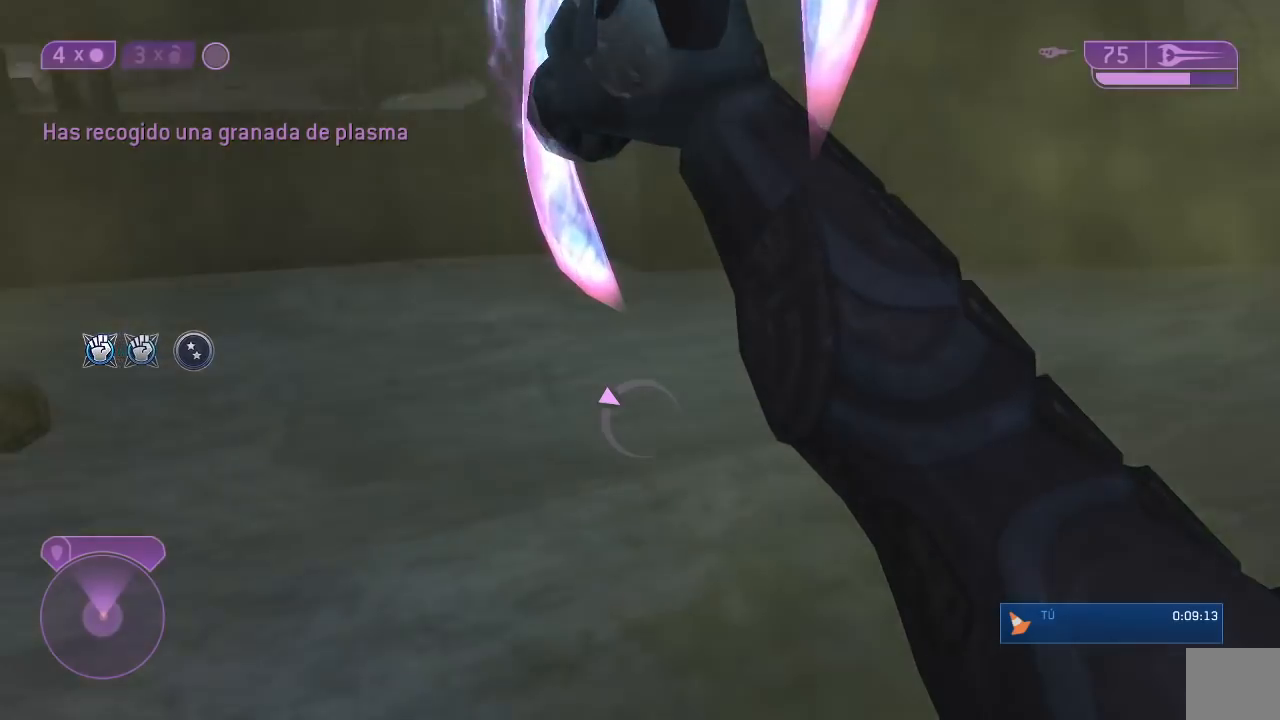
{"dt_ms": 500, "buttons": [], "left_stick": "up-left", "right_stick": "up", "events": [[83, "right_stick", "up-right"], [183, "left_stick", "left"], [217, "right_stick", "center"], [350, "left_stick", "up-left"], [350, "right_stick", "up"]]}
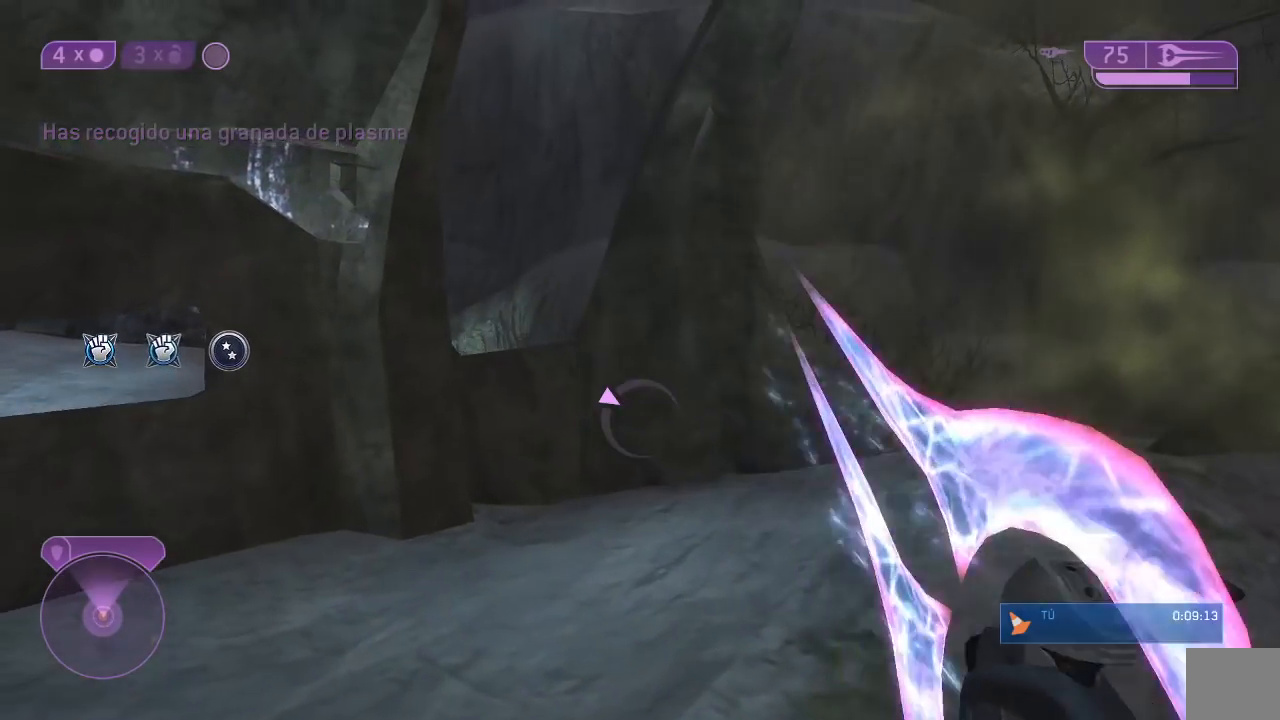
{"dt_ms": 500, "buttons": ["L3"], "left_stick": "up", "right_stick": "center", "events": [[233, "left_stick", "center"], [233, "right_stick", "center"], [317, "left_stick", "up"], [367, "A", "down"], [433, "L3", "down"], [467, "A", "up"]]}
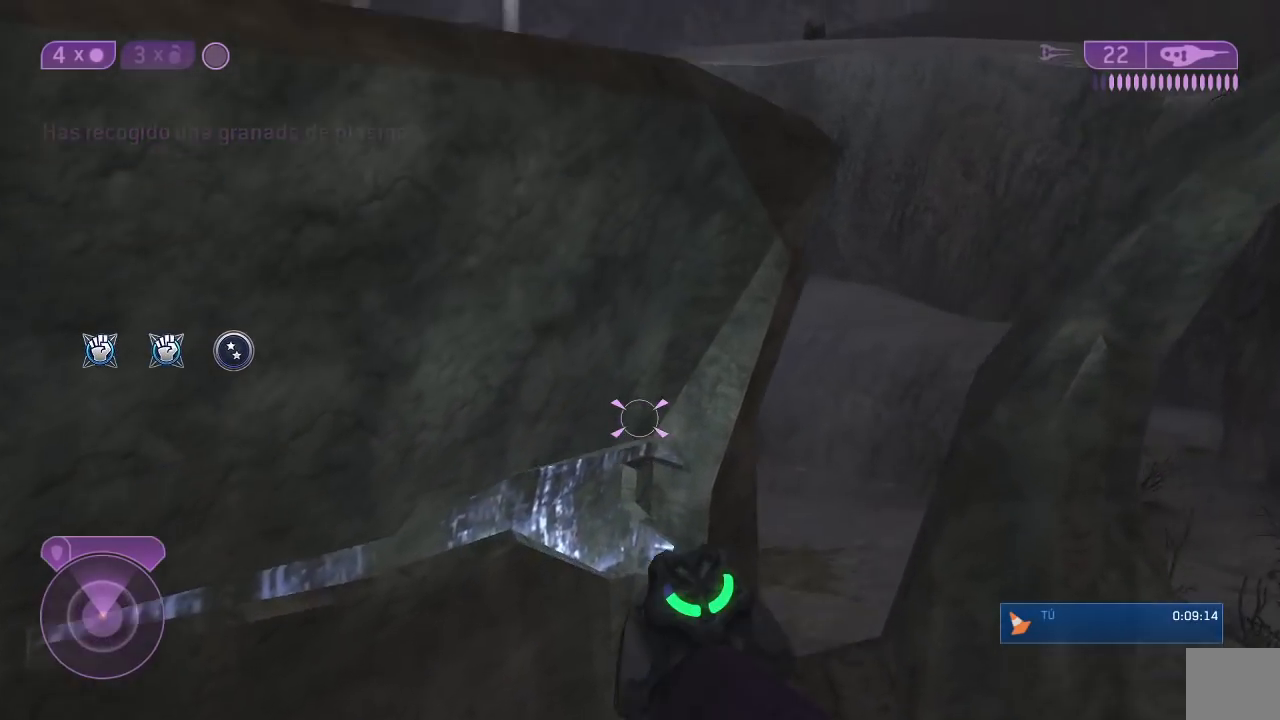
{"dt_ms": 500, "buttons": [], "left_stick": "up", "right_stick": "center"}
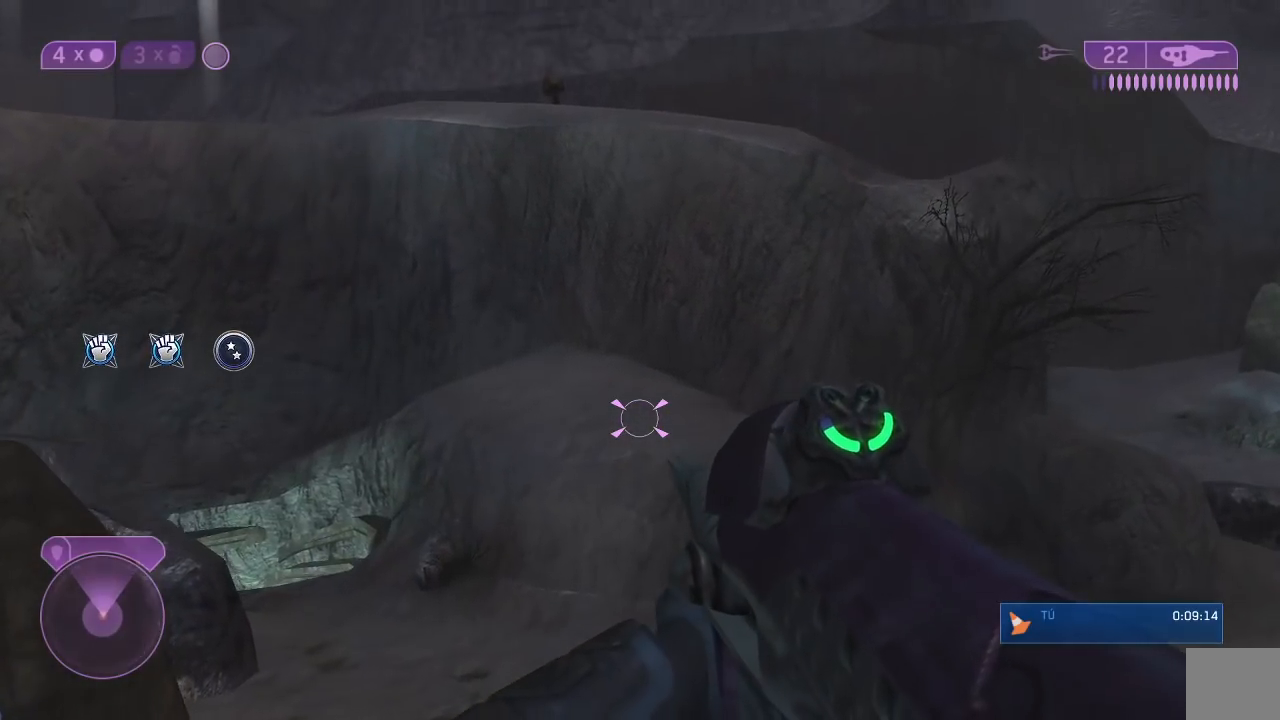
{"dt_ms": 1000, "buttons": [], "left_stick": "center", "right_stick": "down-right"}
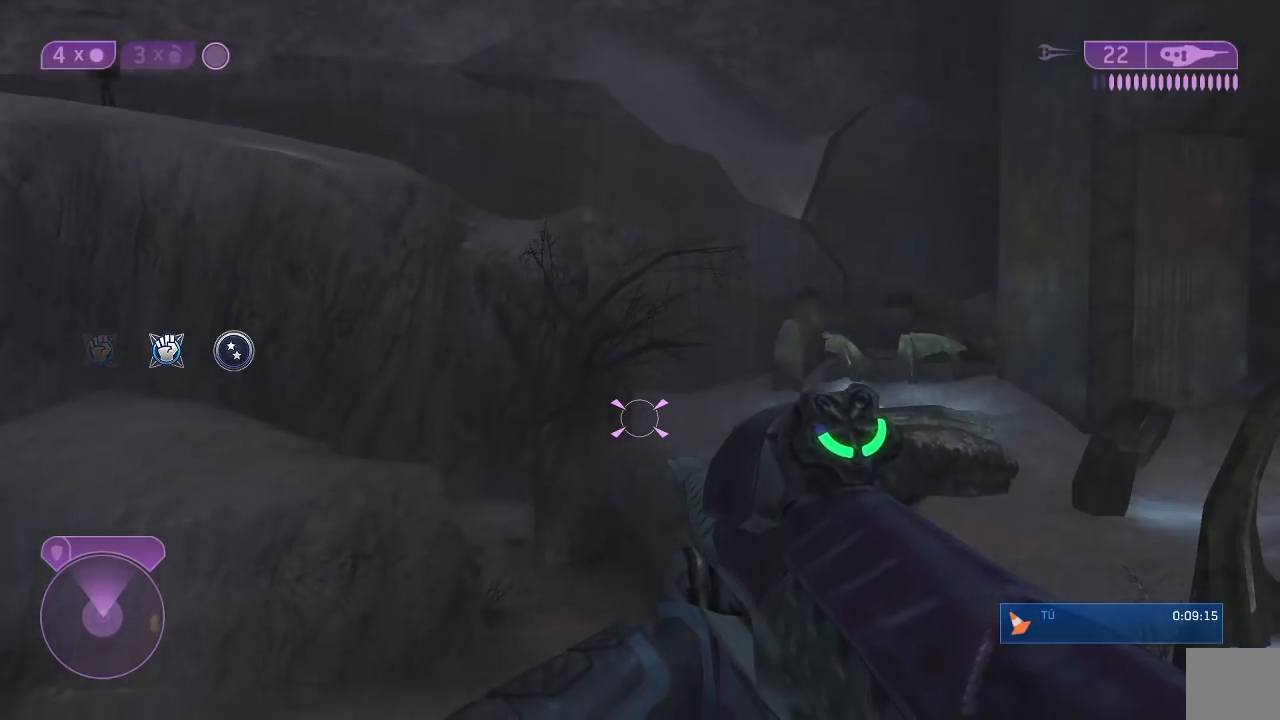
{"dt_ms": 500, "buttons": [], "left_stick": "center", "right_stick": "up", "events": [[67, "right_stick", "down"], [500, "right_stick", "up"]]}
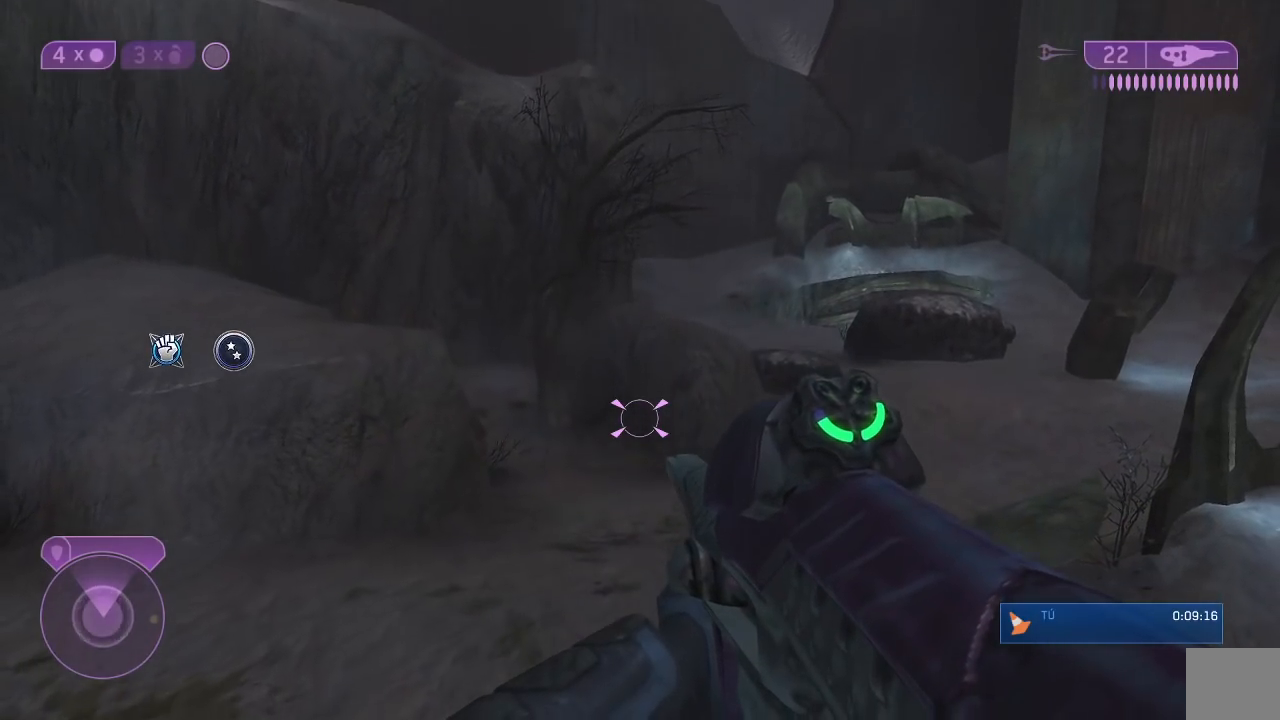
{"dt_ms": 500, "buttons": [], "left_stick": "center", "right_stick": "up", "events": [[83, "right_stick", "center"], [183, "right_stick", "up-left"], [450, "right_stick", "up"]]}
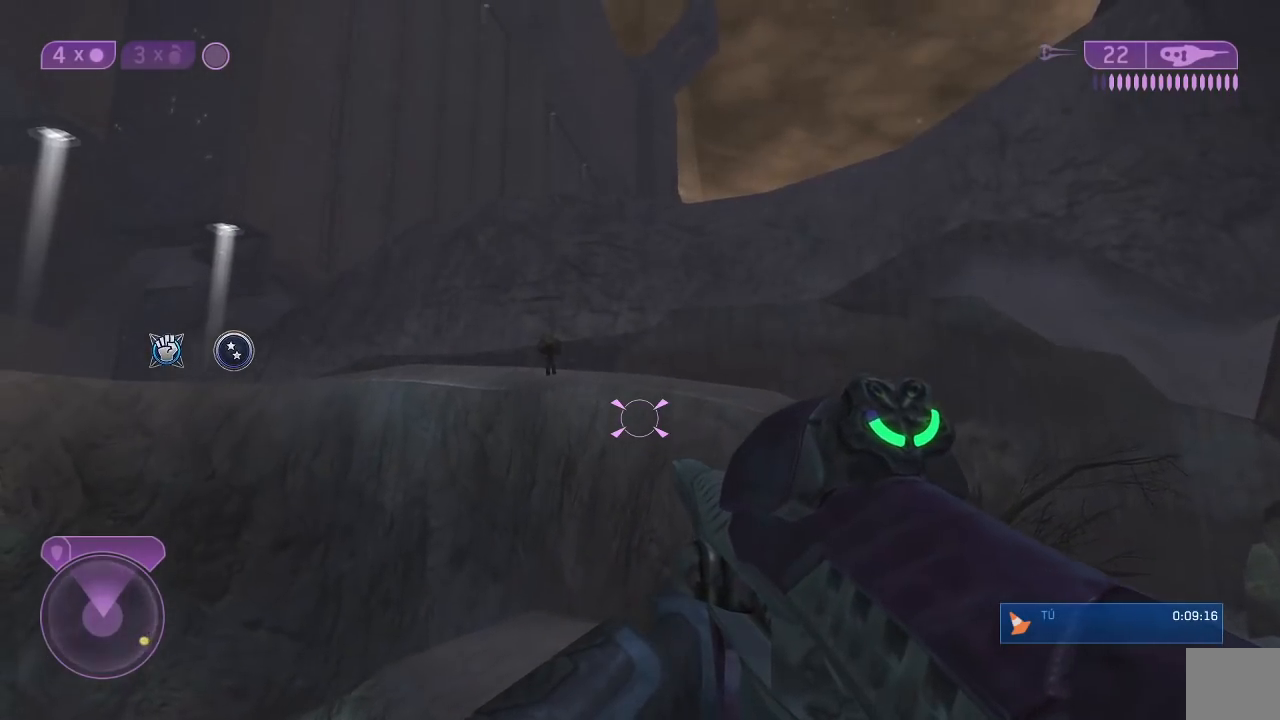
{"dt_ms": 500, "buttons": [], "left_stick": "center", "right_stick": "center", "events": [[50, "right_stick", "center"], [200, "right_stick", "up-left"], [283, "R3", "down"], [283, "right_stick", "center"], [400, "R3", "up"]]}
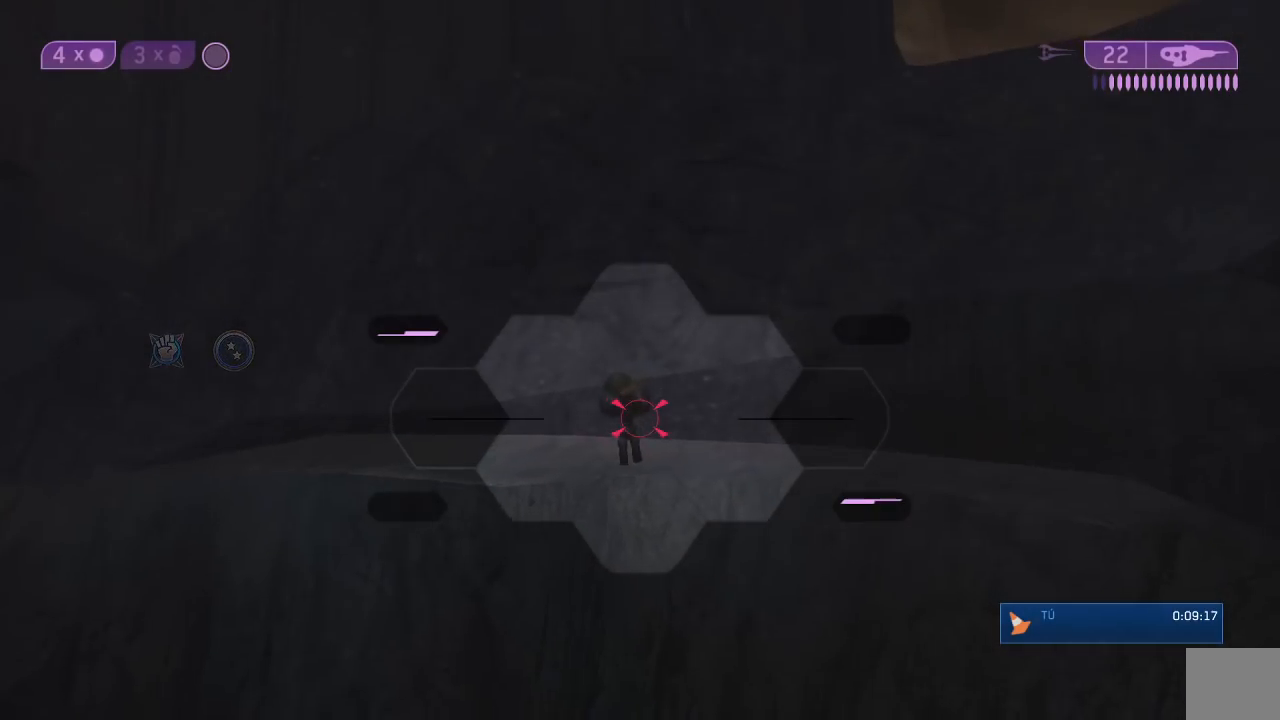
{"dt_ms": 500, "buttons": ["R2"], "left_stick": "center", "right_stick": "center"}
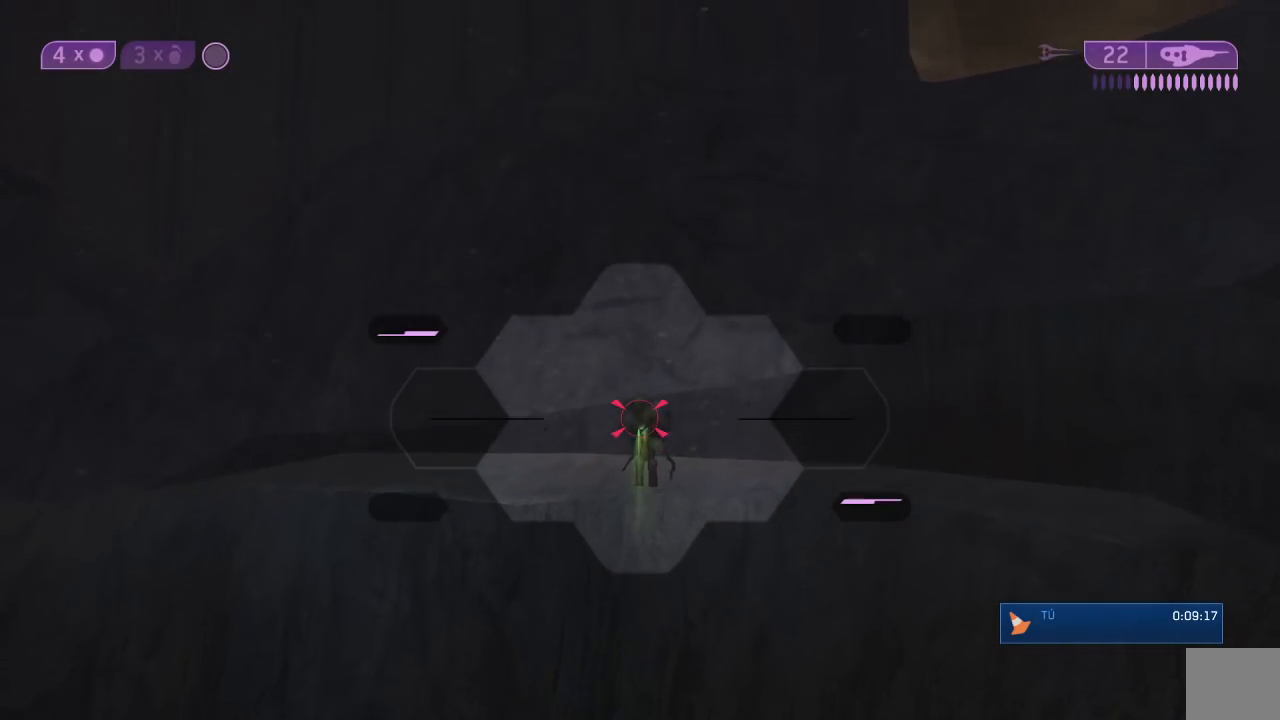
{"dt_ms": 500, "buttons": ["R2"], "left_stick": "center", "right_stick": "center", "events": [[100, "R2", "up"], [150, "R2", "down"], [267, "R2", "up"], [333, "R2", "down"]]}
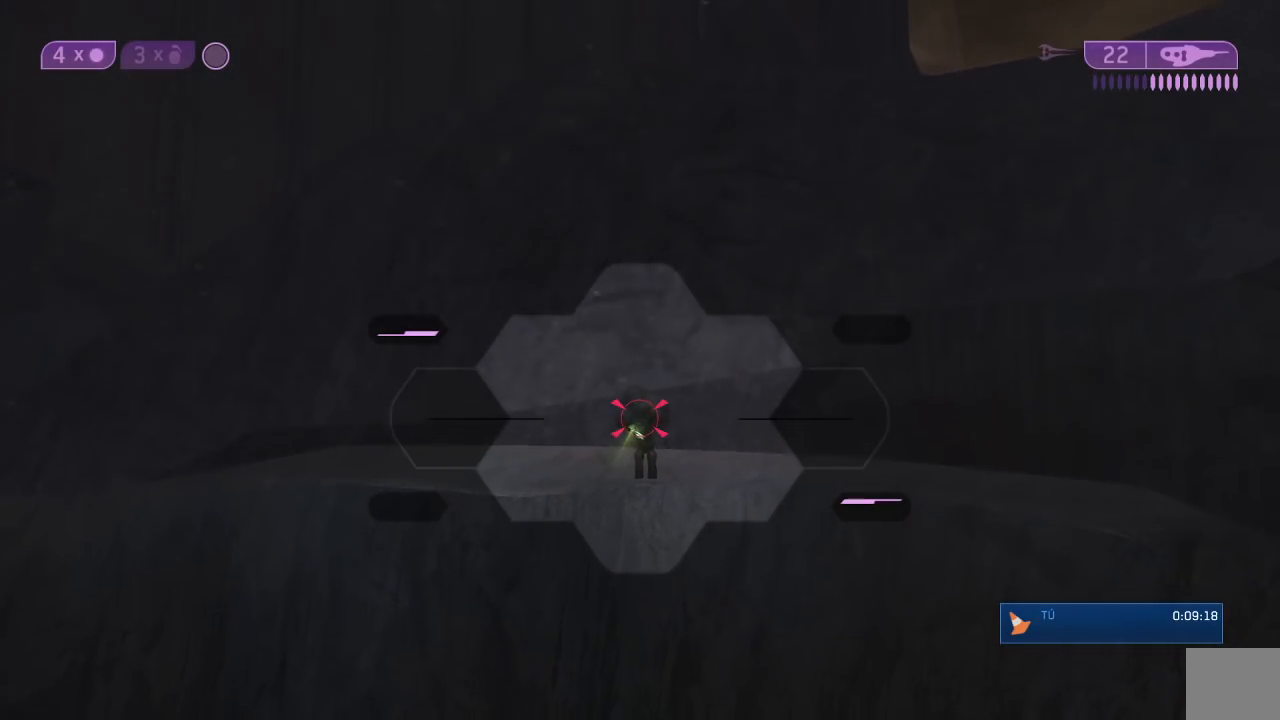
{"dt_ms": 500, "buttons": [], "left_stick": "center", "right_stick": "down-left", "events": [[100, "R2", "up"], [133, "X", "down"], [217, "X", "up"], [350, "right_stick", "down-left"]]}
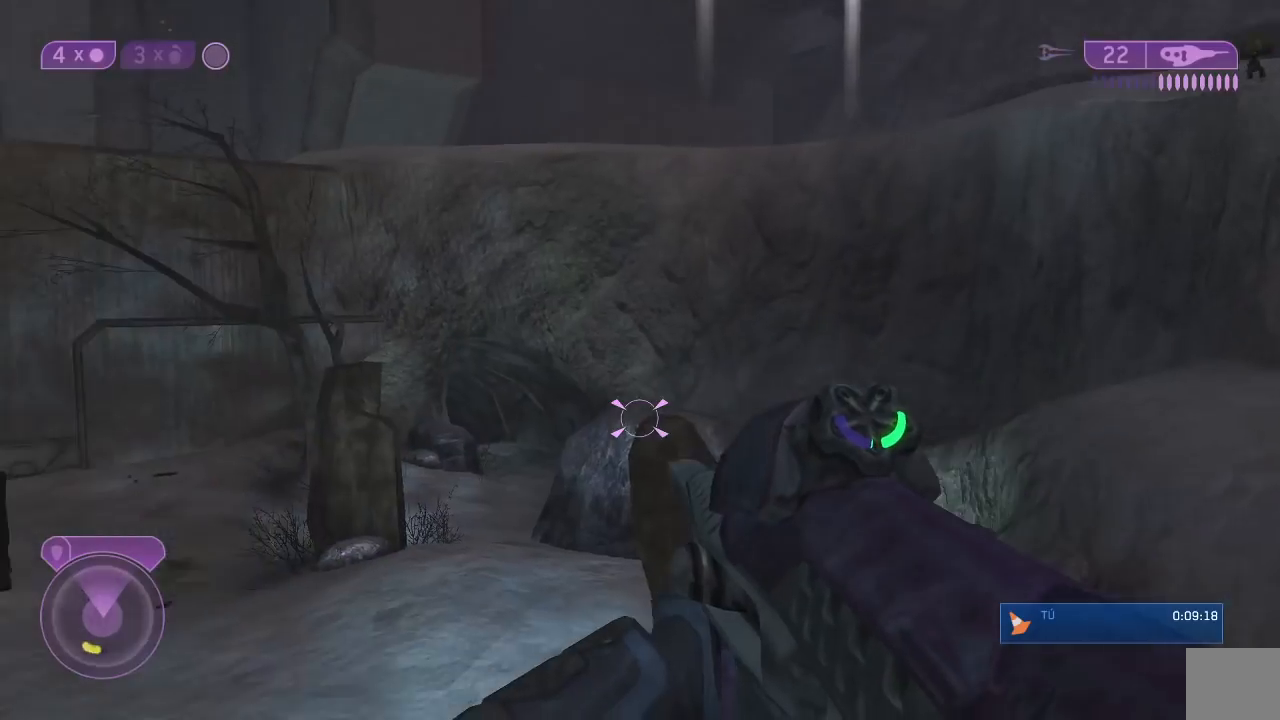
{"dt_ms": 500, "buttons": [], "left_stick": "center", "right_stick": "center"}
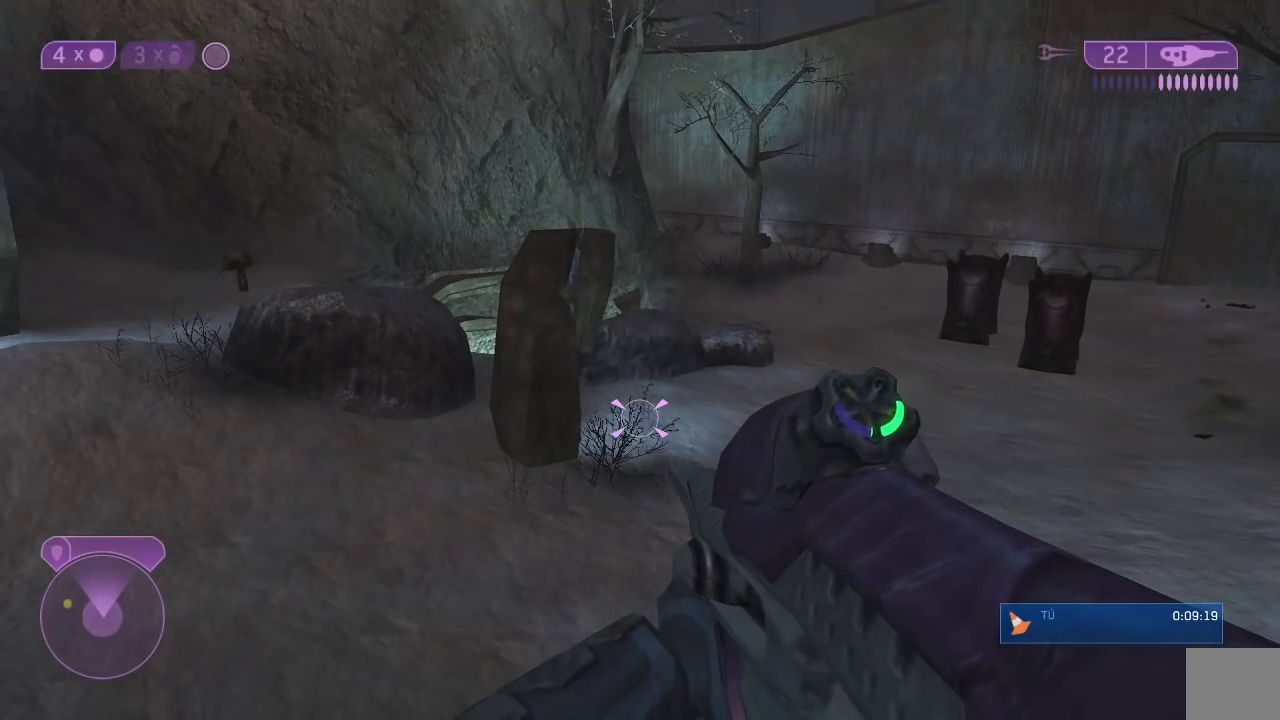
{"dt_ms": 500, "buttons": [], "left_stick": "center", "right_stick": "up-left", "events": [[417, "right_stick", "up-left"]]}
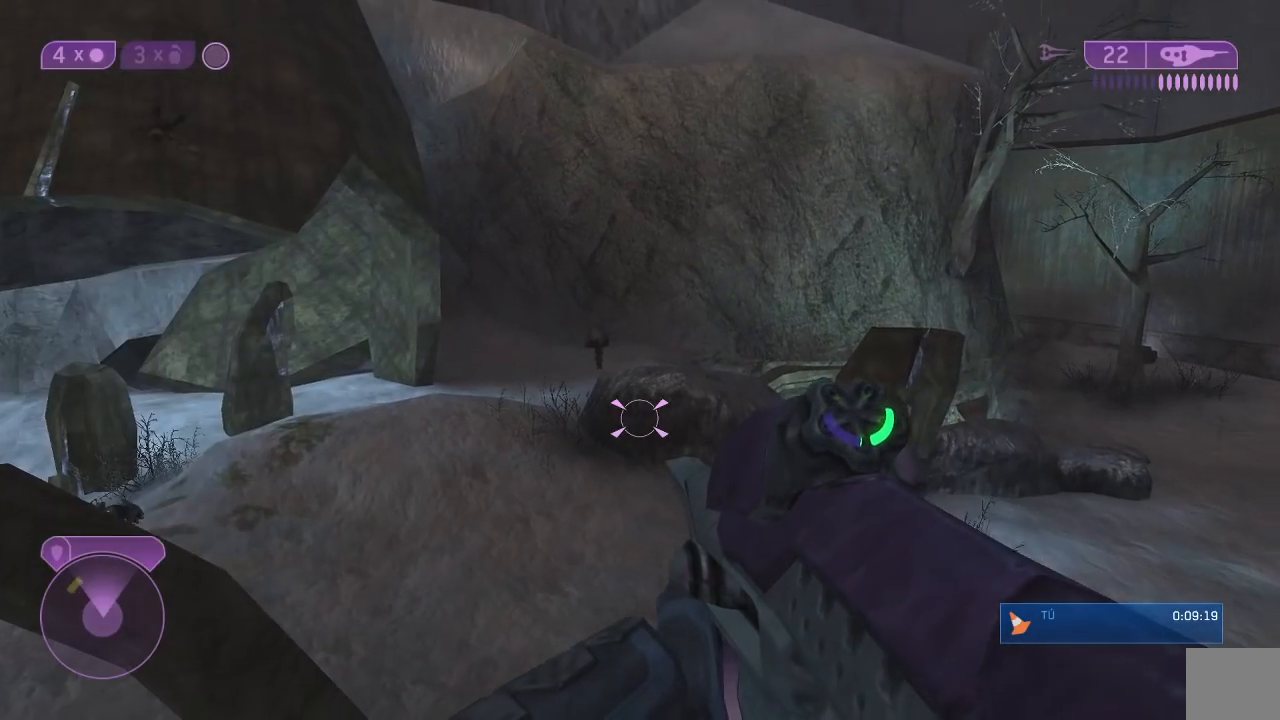
{"dt_ms": 500, "buttons": [], "left_stick": "center", "right_stick": "center", "events": [[83, "right_stick", "center"], [133, "X", "down"], [300, "X", "up"]]}
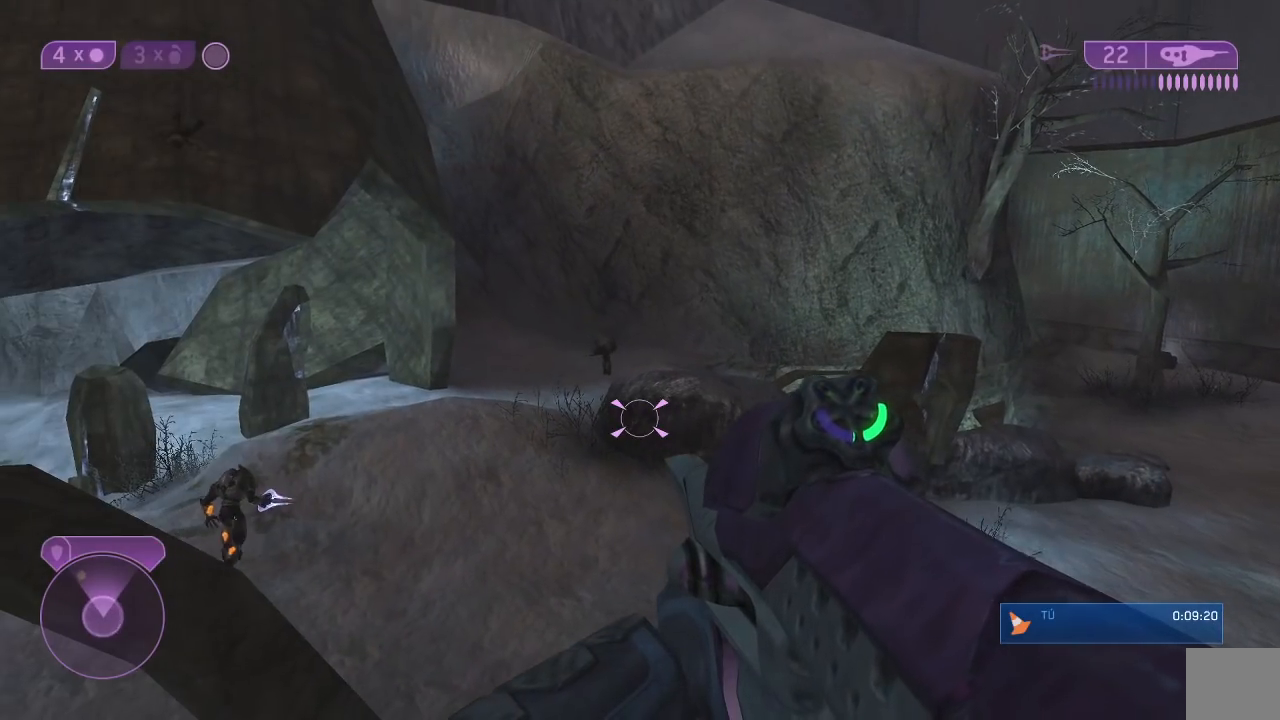
{"dt_ms": 500, "buttons": [], "left_stick": "center", "right_stick": "center", "events": [[50, "right_stick", "up-left"], [117, "right_stick", "center"], [133, "R3", "down"], [167, "right_stick", "down-left"], [233, "R3", "up"], [333, "right_stick", "center"]]}
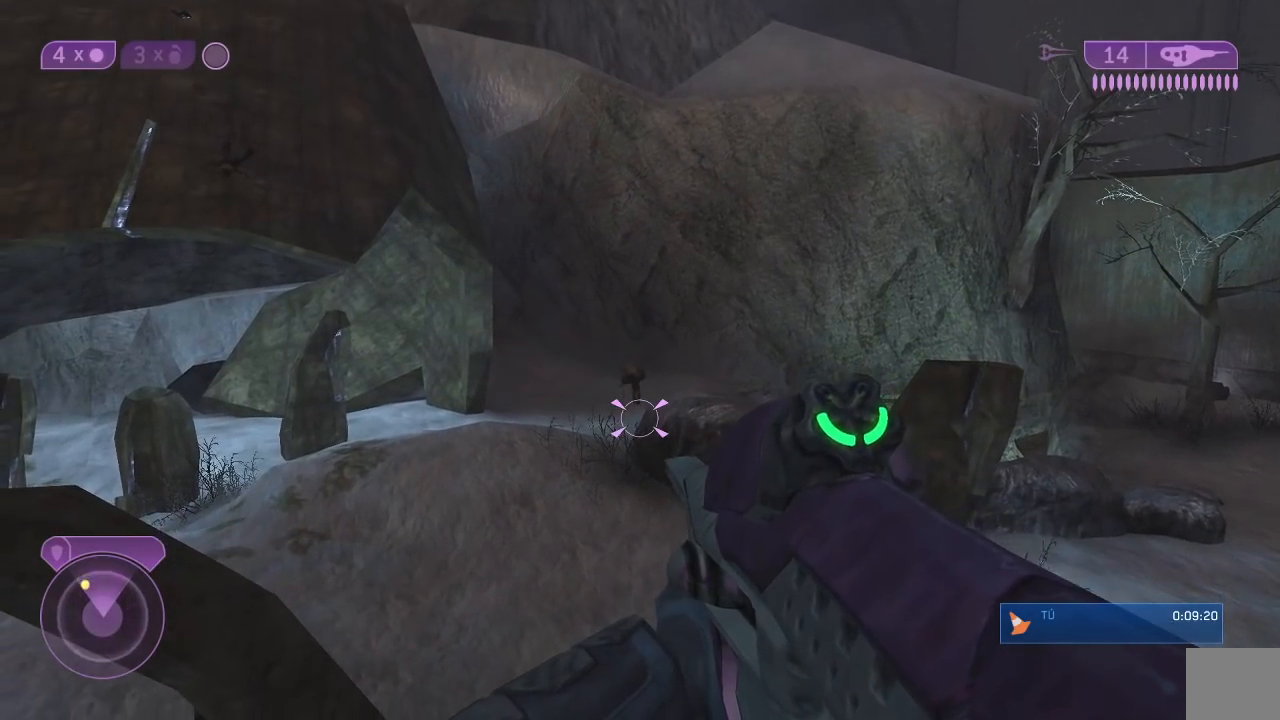
{"dt_ms": 500, "buttons": [], "left_stick": "up", "right_stick": "center", "events": [[33, "left_stick", "up"], [267, "R1", "down"], [367, "R1", "up"]]}
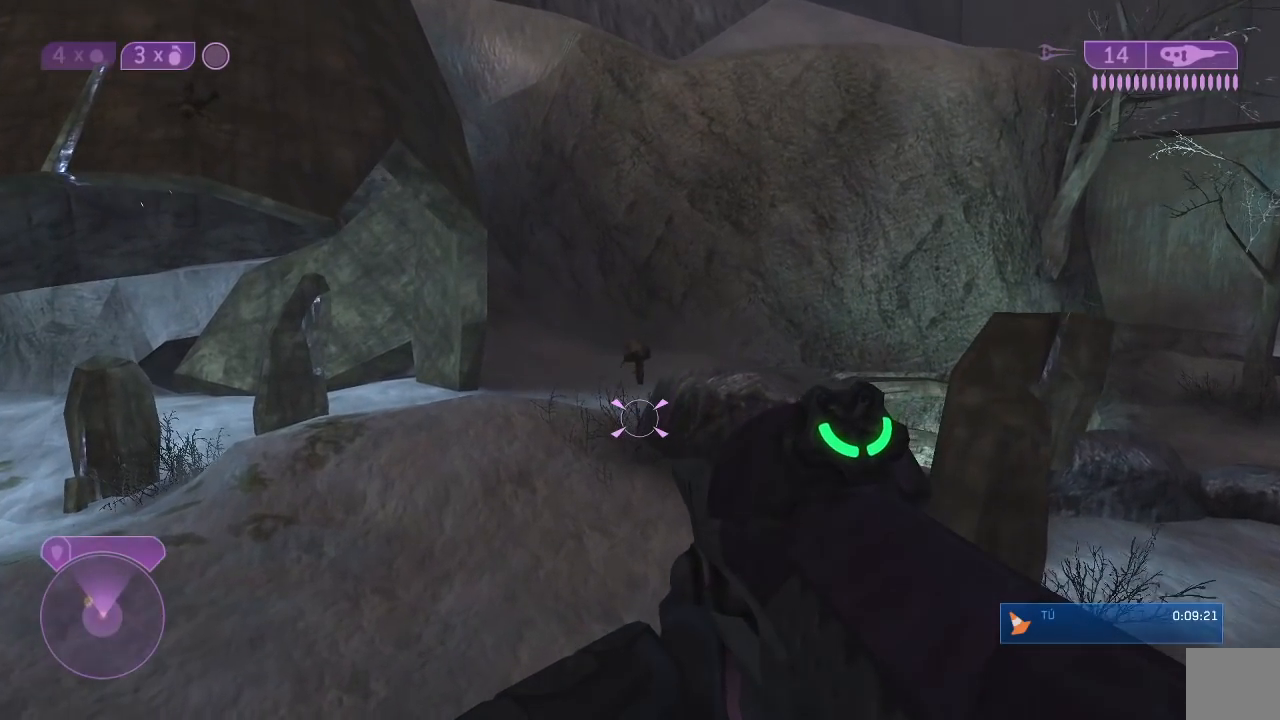
{"dt_ms": 500, "buttons": [], "left_stick": "up", "right_stick": "center", "events": []}
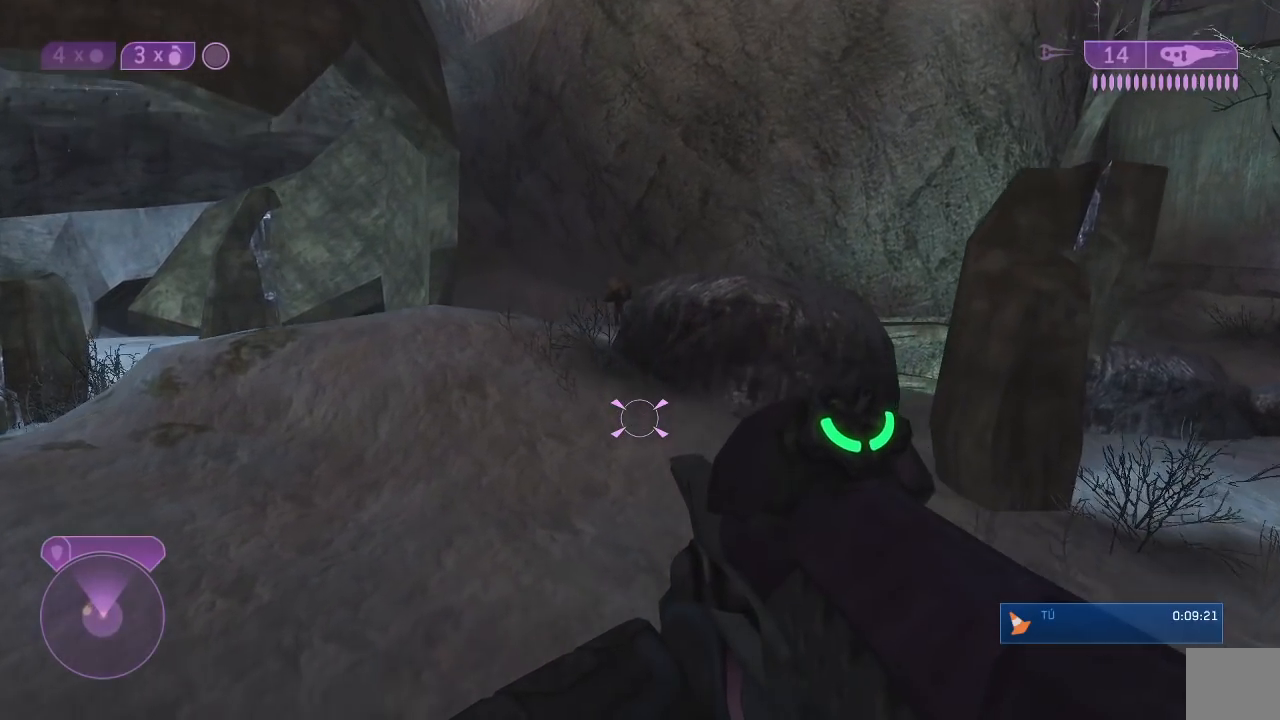
{"dt_ms": 500, "buttons": [], "left_stick": "up", "right_stick": "center", "events": [[50, "right_stick", "left"], [133, "right_stick", "center"]]}
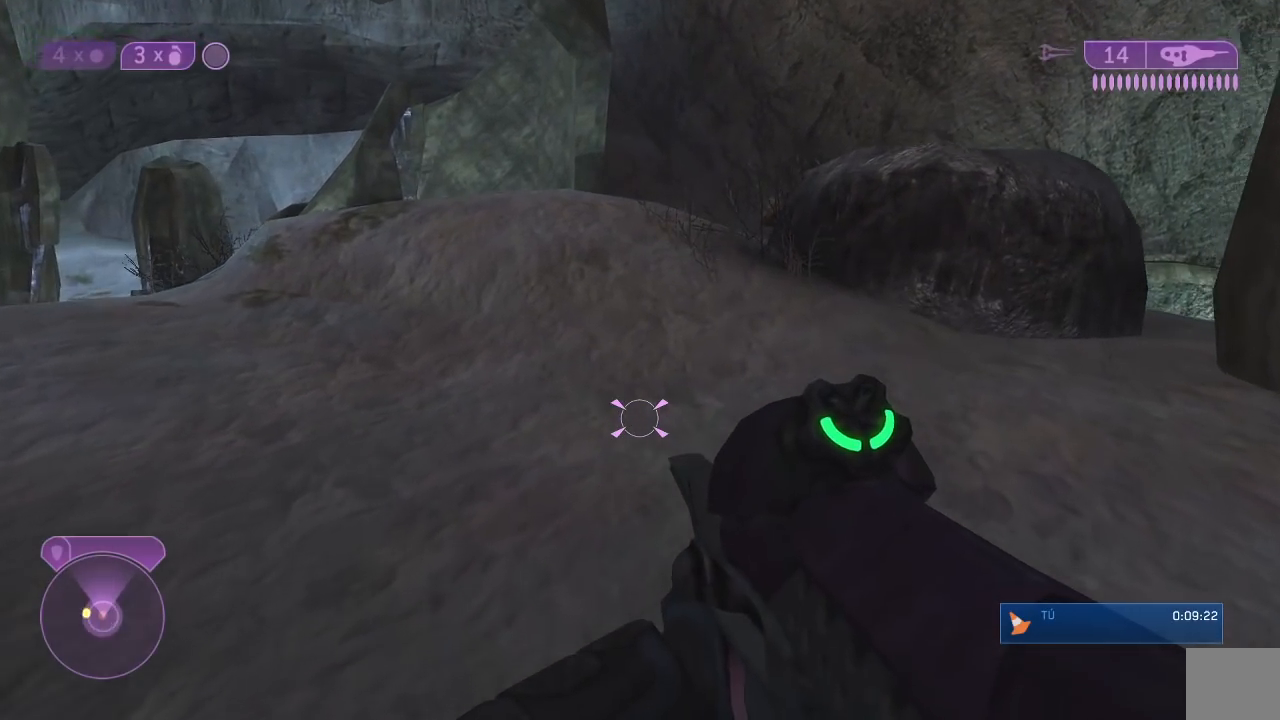
{"dt_ms": 500, "buttons": [], "left_stick": "up", "right_stick": "center", "events": [[267, "A", "down"], [333, "A", "up"]]}
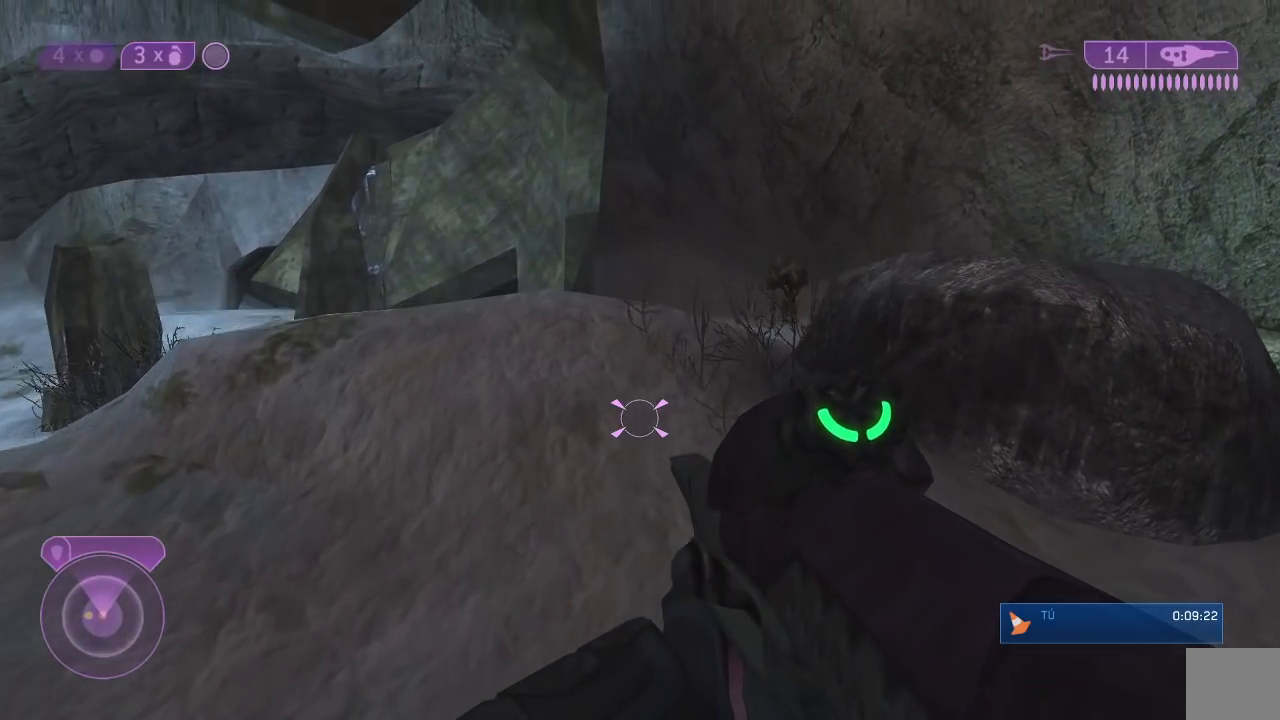
{"dt_ms": 1000, "buttons": [], "left_stick": "up", "right_stick": "center"}
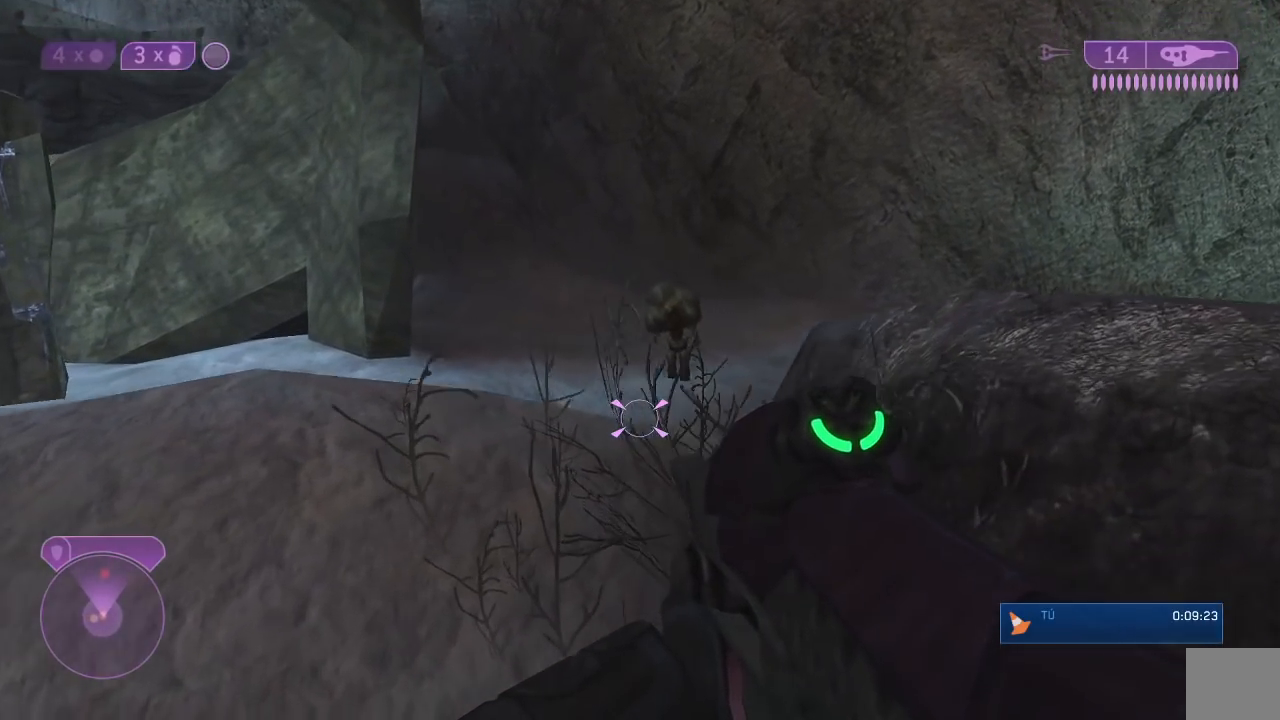
{"dt_ms": 1000, "buttons": [], "left_stick": "up", "right_stick": "center"}
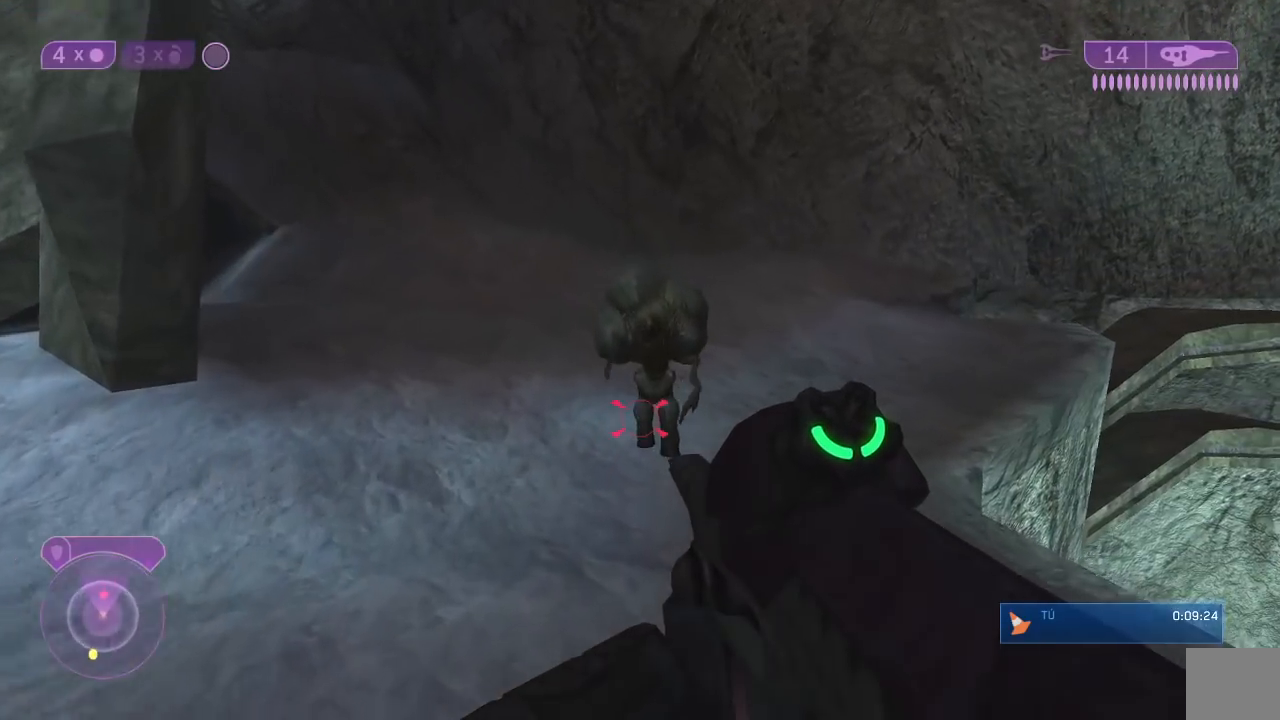
{"dt_ms": 1000, "buttons": ["R2"], "left_stick": "down", "right_stick": "down"}
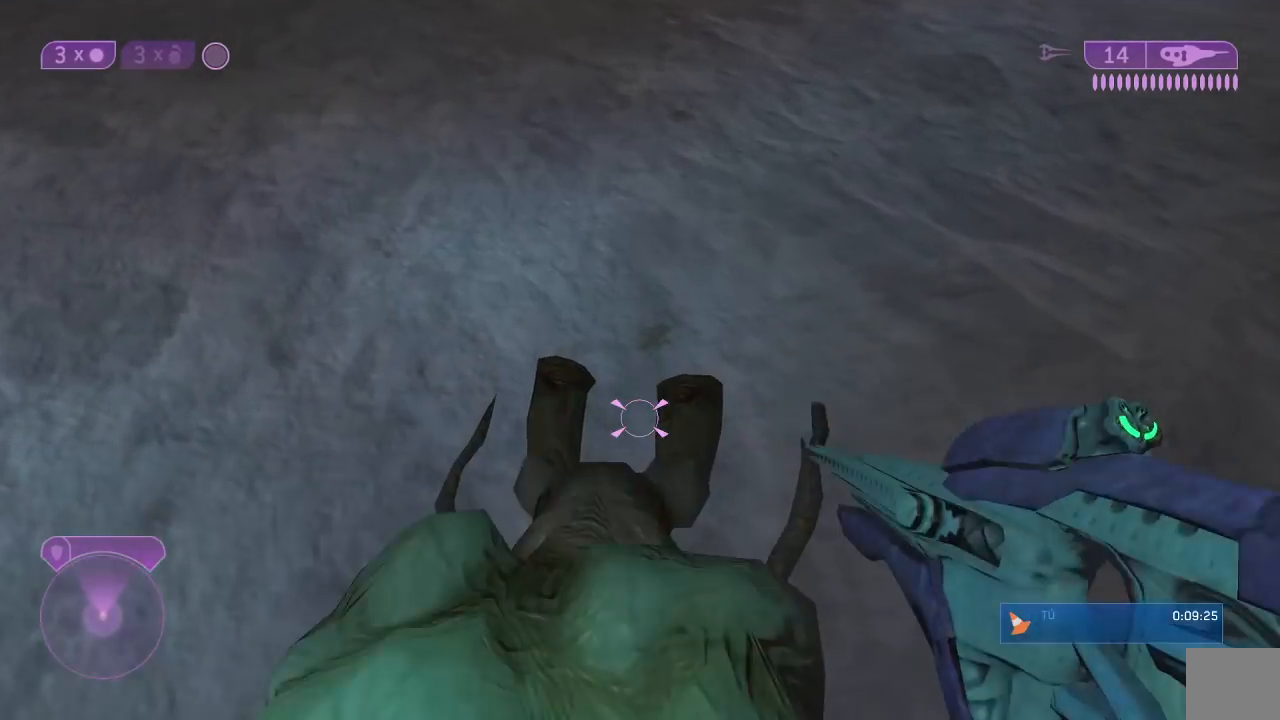
{"dt_ms": 500, "buttons": [], "left_stick": "down", "right_stick": "down", "events": [[17, "R2", "up"], [367, "A", "down"], [467, "A", "up"]]}
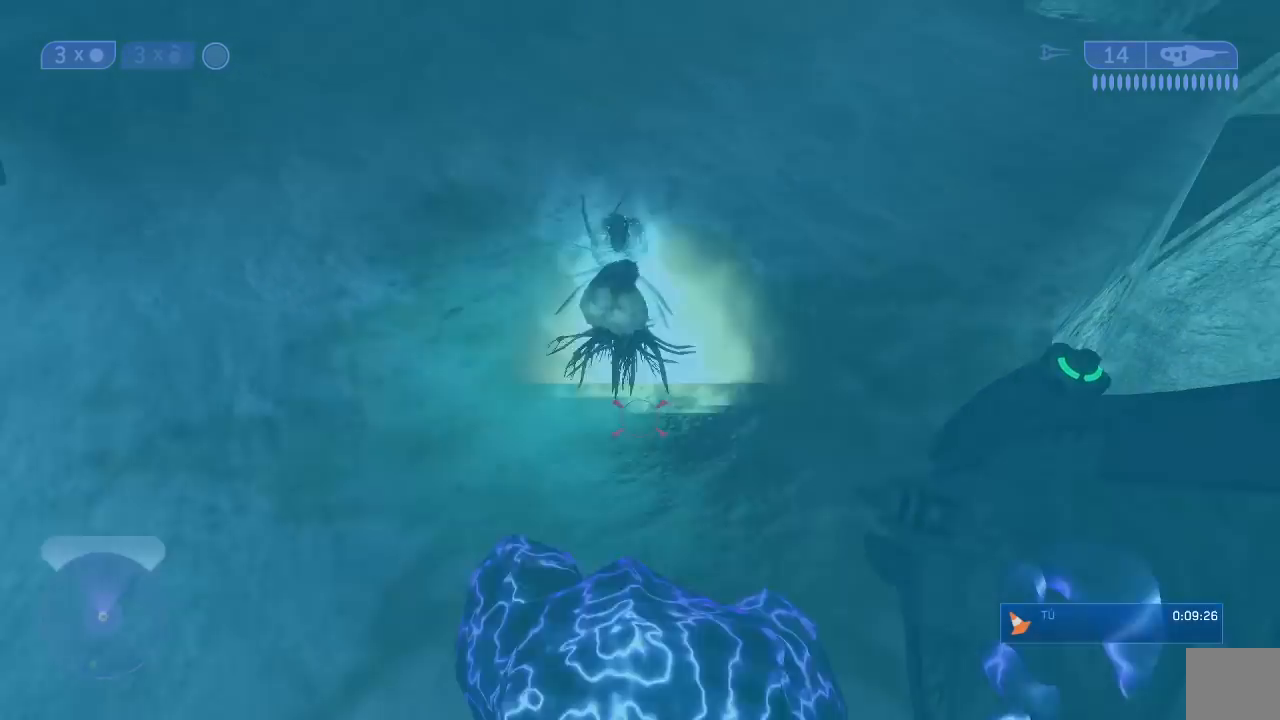
{"dt_ms": 500, "buttons": [], "left_stick": "down", "right_stick": "right", "events": [[150, "right_stick", "up-right"], [233, "right_stick", "center"], [417, "right_stick", "right"]]}
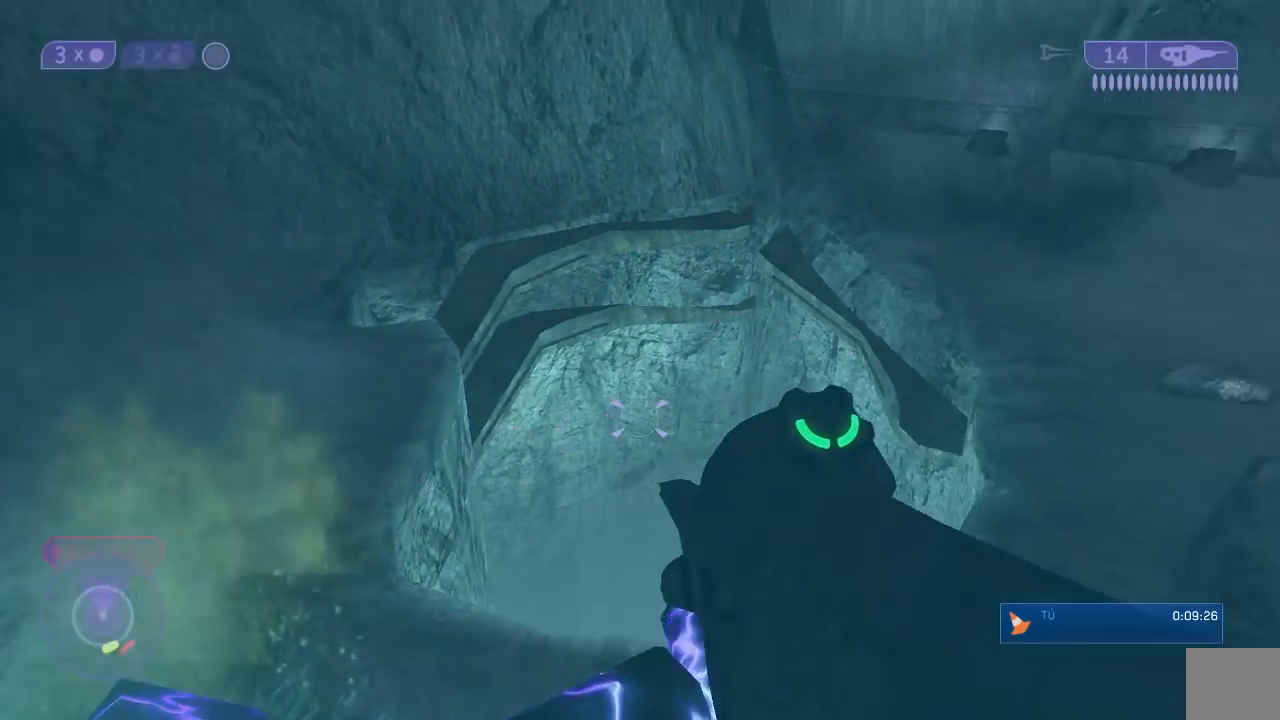
{"dt_ms": 500, "buttons": [], "left_stick": "up-right", "right_stick": "up-right", "events": [[133, "left_stick", "right"], [283, "left_stick", "up-right"], [400, "right_stick", "up-right"]]}
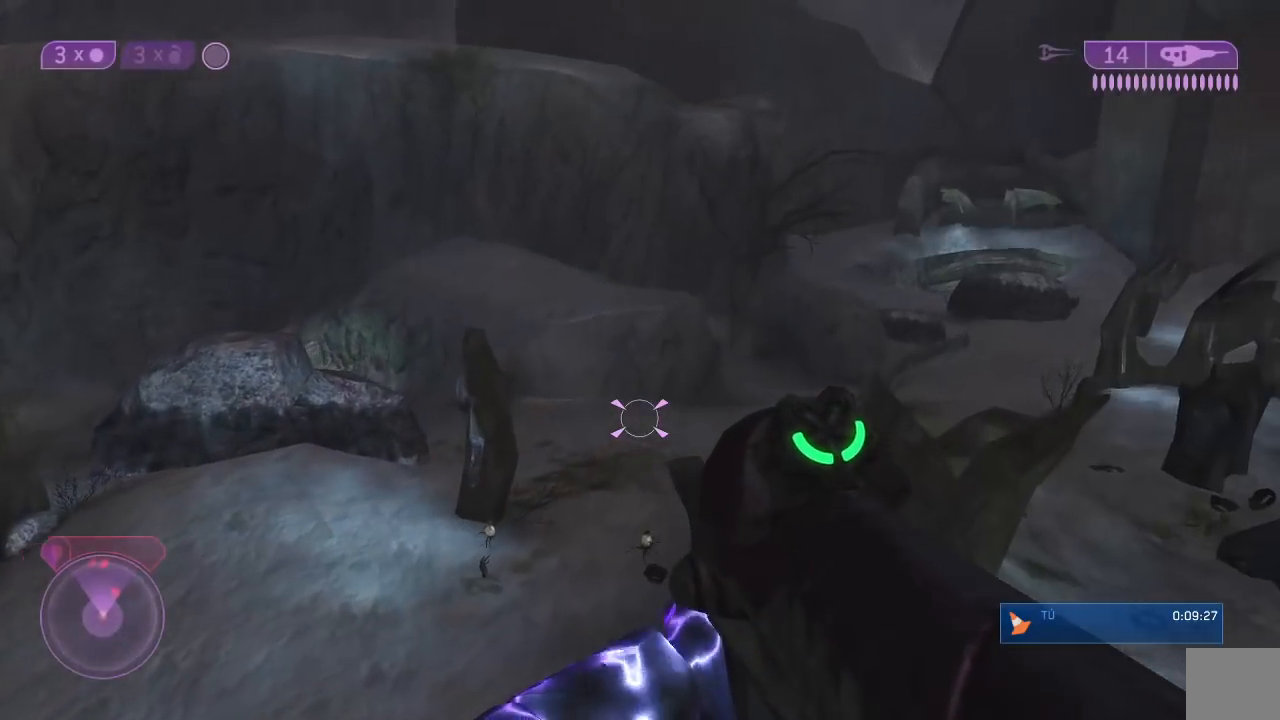
{"dt_ms": 500, "buttons": ["Y"], "left_stick": "right", "right_stick": "down", "events": [[50, "right_stick", "down"], [467, "Y", "down"], [500, "left_stick", "right"]]}
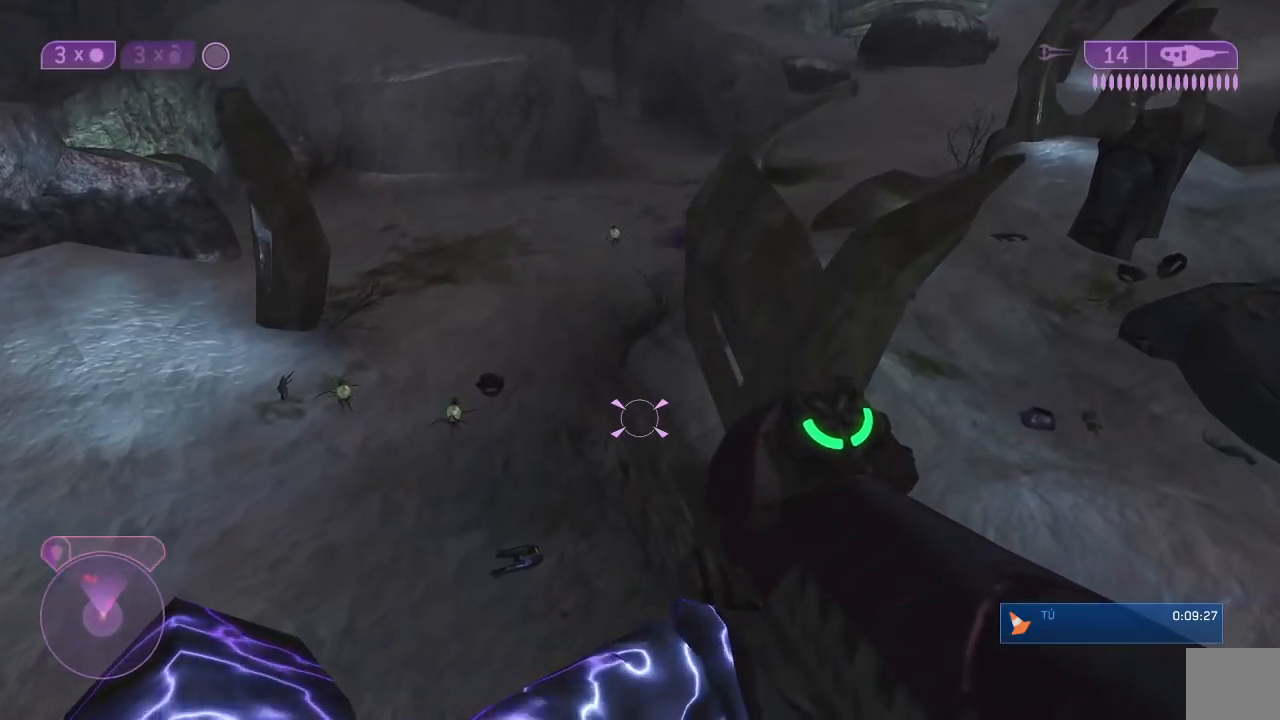
{"dt_ms": 1000, "buttons": [], "left_stick": "down-left", "right_stick": "up-left"}
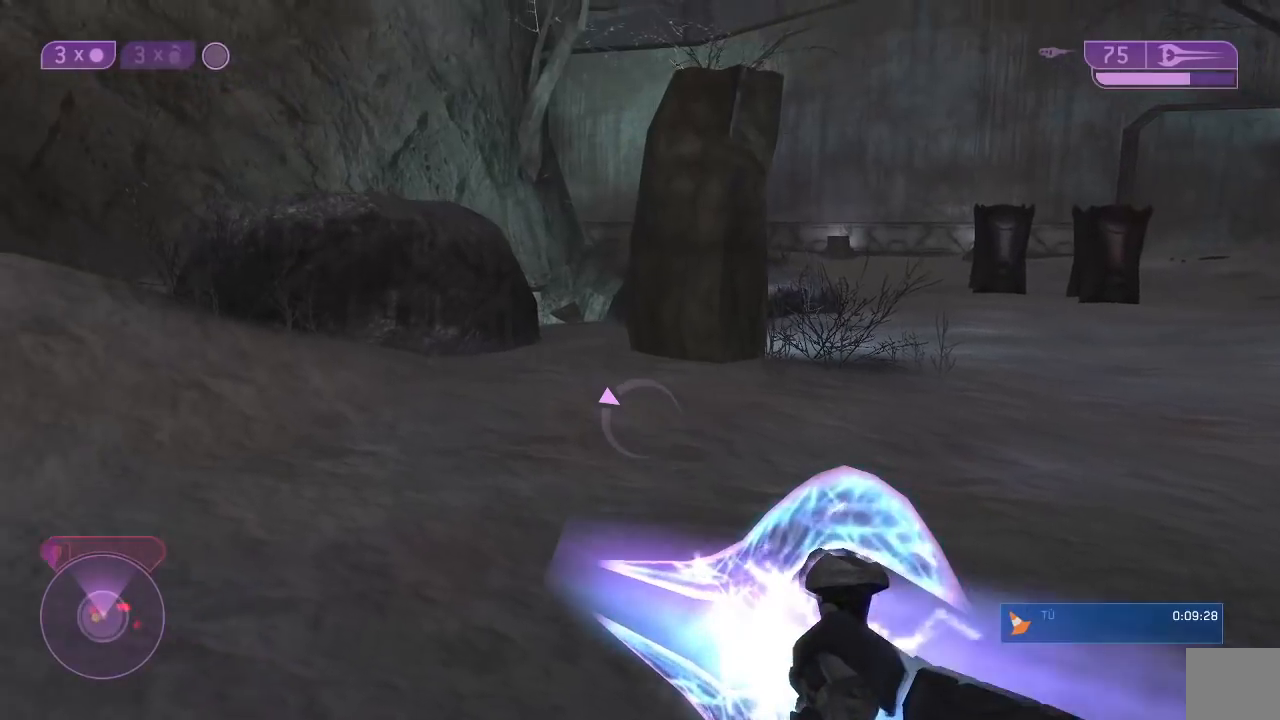
{"dt_ms": 500, "buttons": [], "left_stick": "down-left", "right_stick": "center", "events": [[167, "right_stick", "down"], [283, "right_stick", "left"], [500, "right_stick", "center"]]}
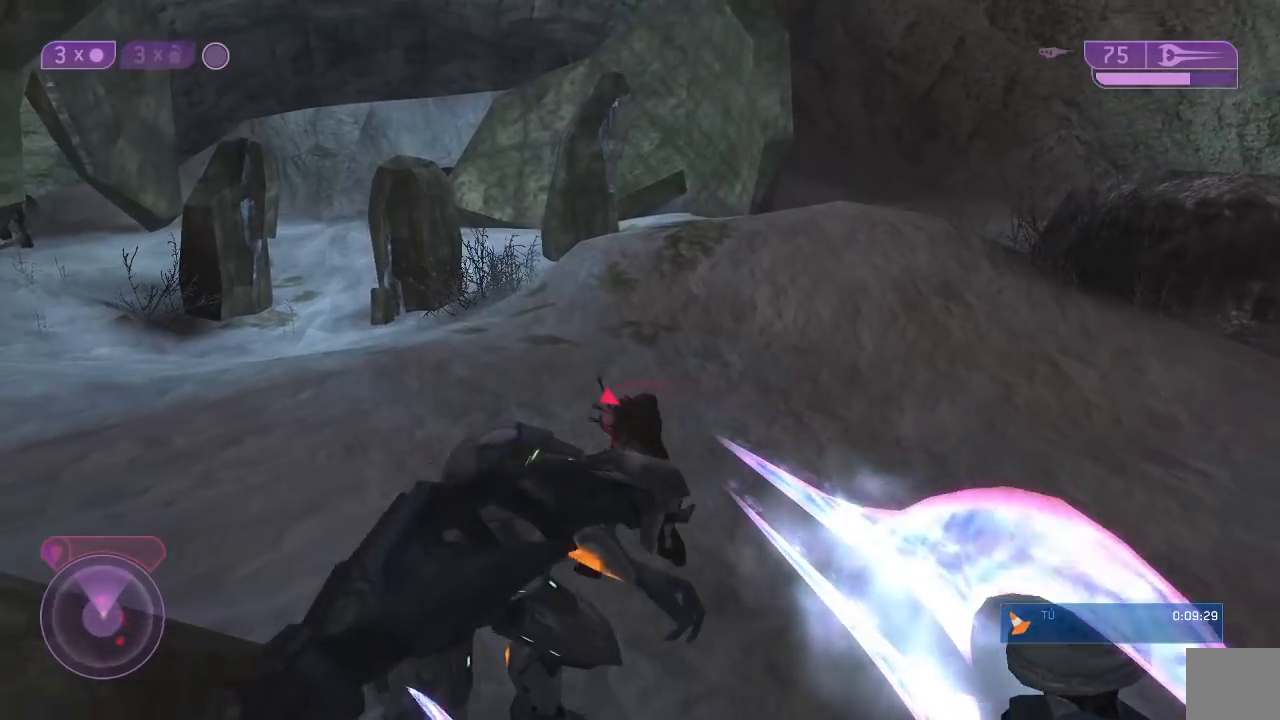
{"dt_ms": 500, "buttons": [], "left_stick": "up-right", "right_stick": "down", "events": [[83, "right_stick", "right"], [133, "left_stick", "left"], [167, "right_stick", "down-left"], [300, "left_stick", "up-right"], [300, "right_stick", "down"], [400, "A", "down"], [467, "A", "up"]]}